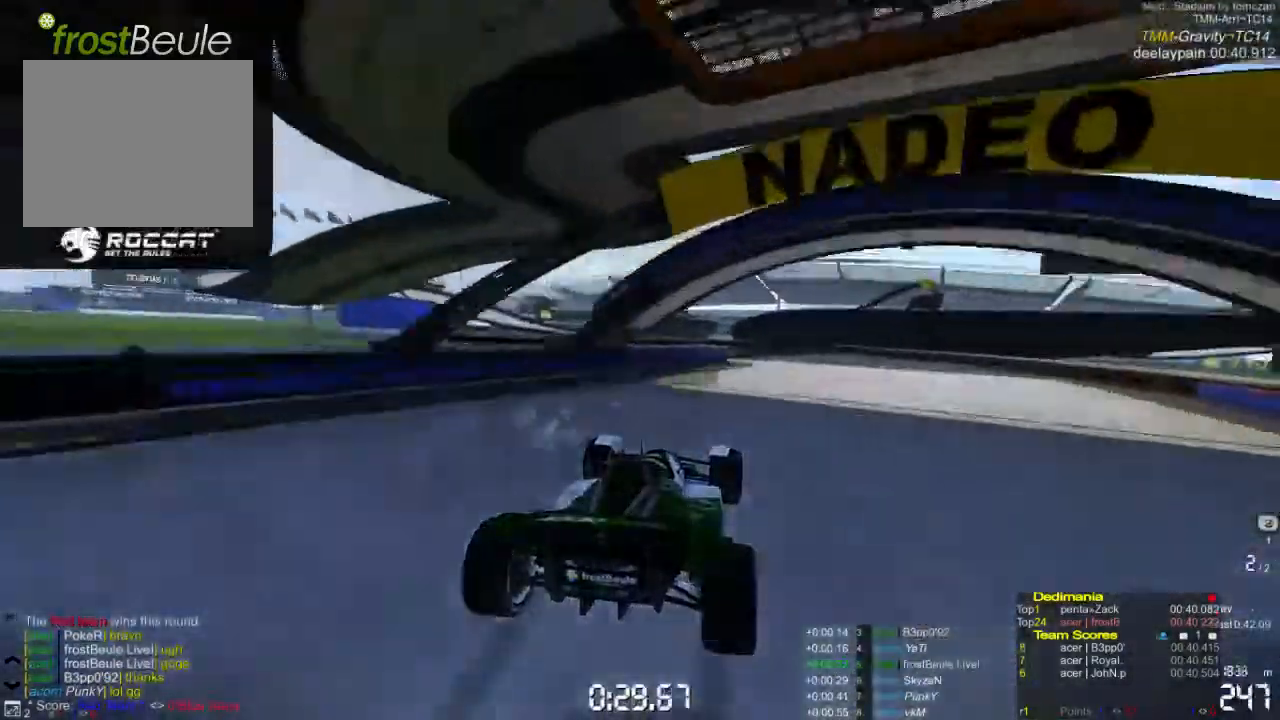
Gameplay with a controller (Xbox layout); each line is a JSON object with the inputs held at the frame after it. "events" lists button and stick changes between this image and that frame as [ms after this image, input, new state], when the widget could be followed in between. Not read: L1 L2 L3 R1 R2 R3 right_stick.
{"buttons": ["A"], "left_stick": "left", "events": [[33, "left_stick", "center"], [267, "left_stick", "left"]]}
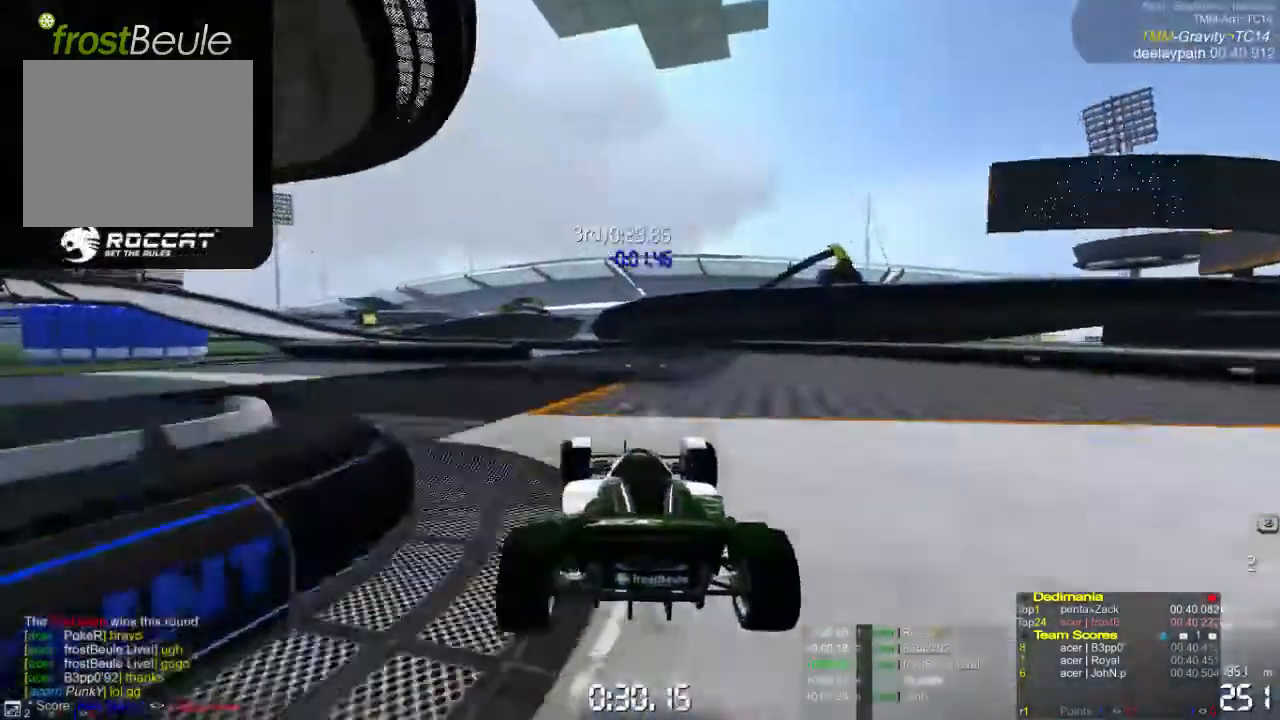
{"buttons": ["A"], "left_stick": "left", "events": [[133, "left_stick", "center"], [200, "left_stick", "left"]]}
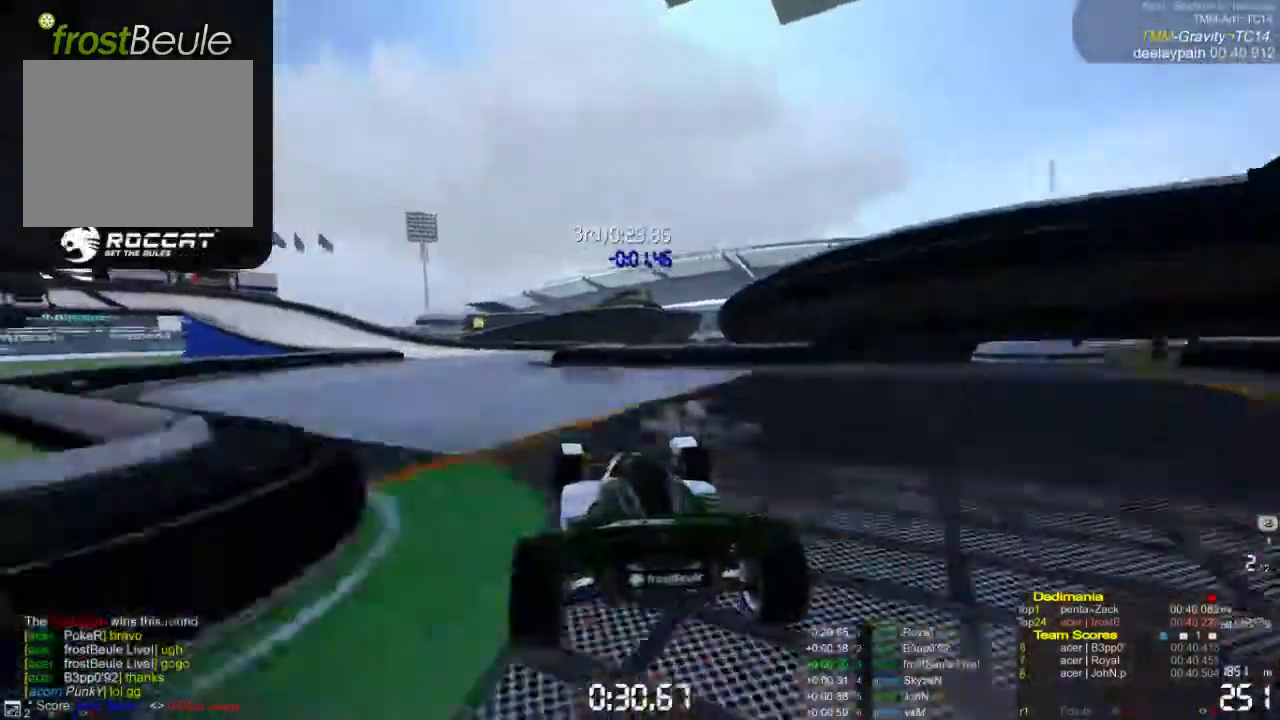
{"buttons": ["A"], "left_stick": "left", "events": []}
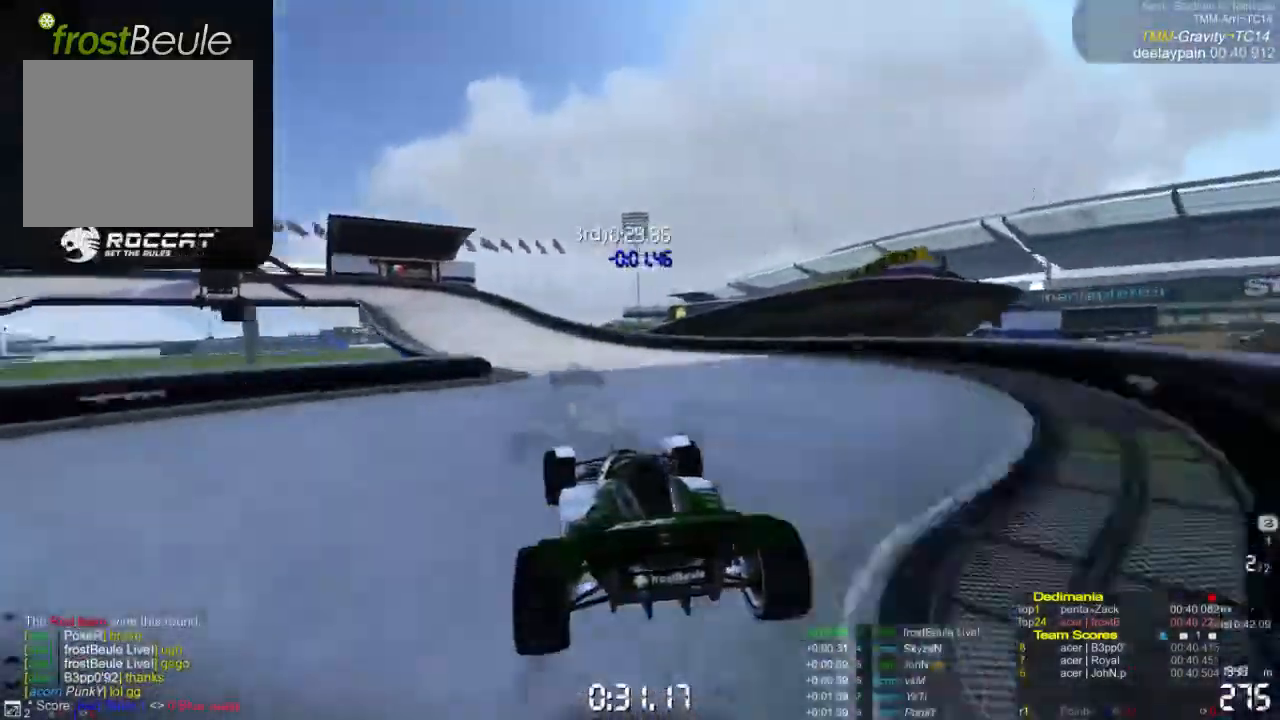
{"buttons": ["A"], "left_stick": "left", "events": []}
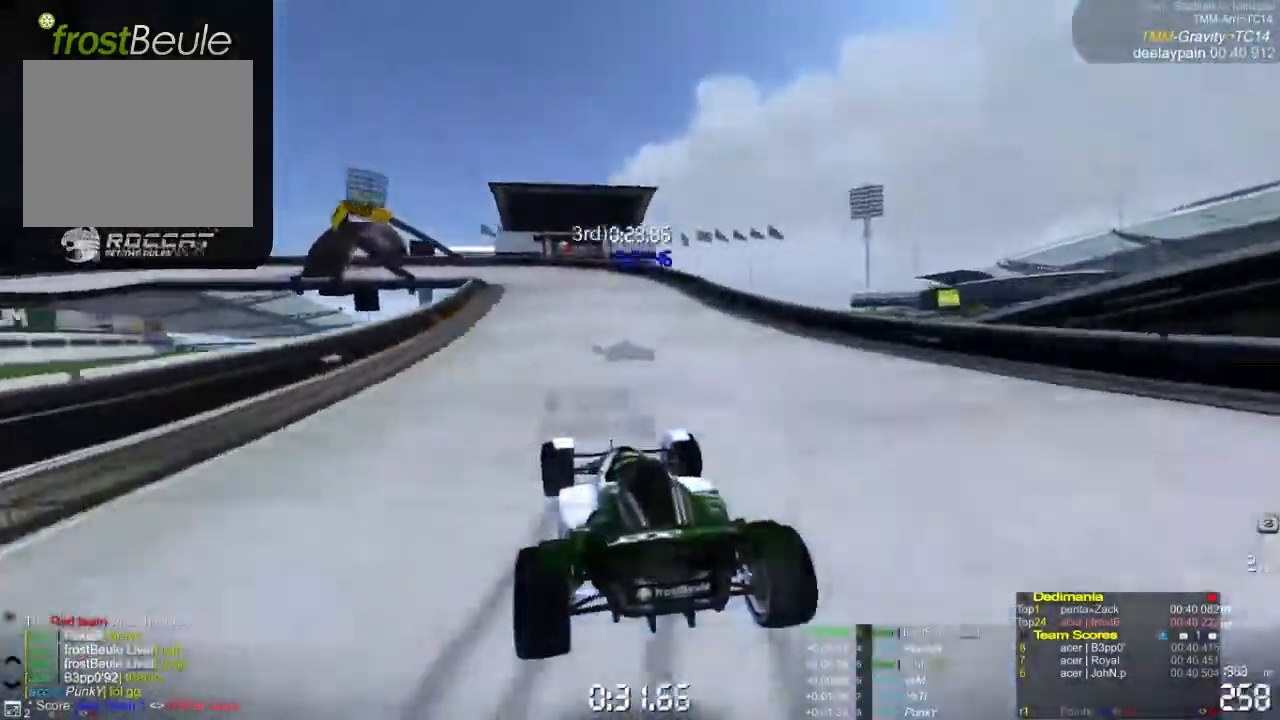
{"buttons": ["A"], "left_stick": "left", "events": []}
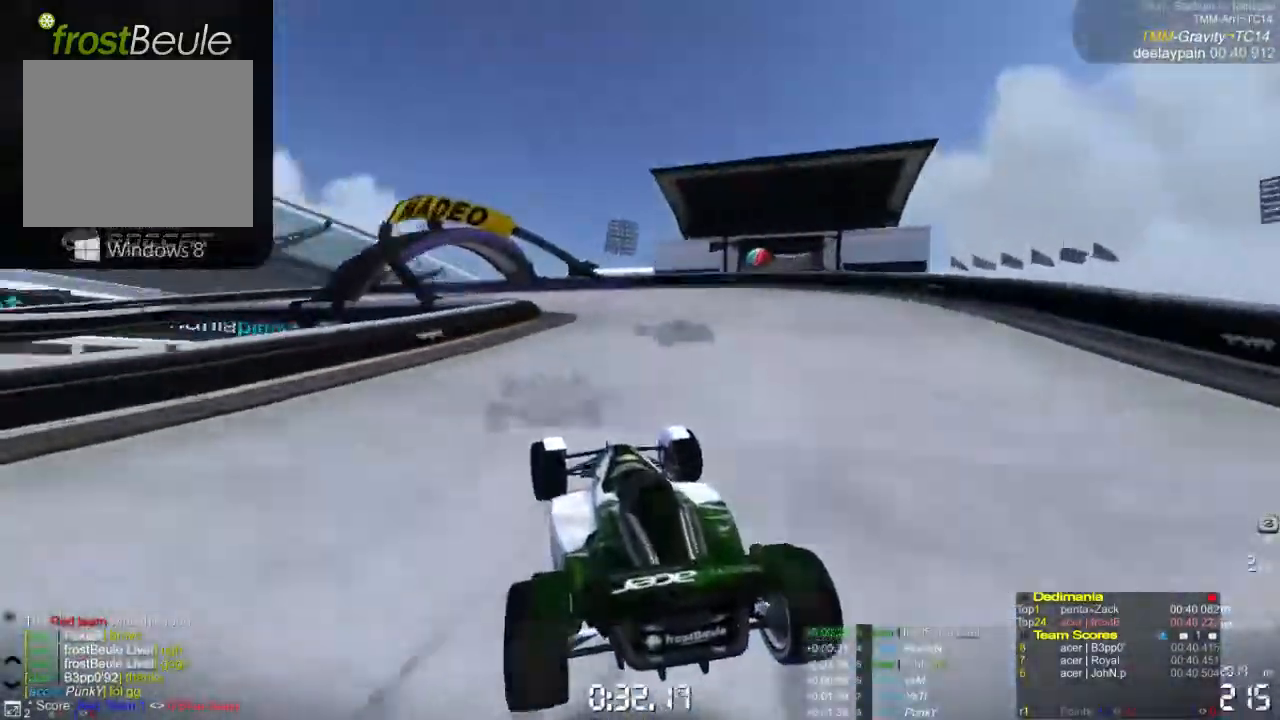
{"buttons": ["A"], "left_stick": "left", "events": []}
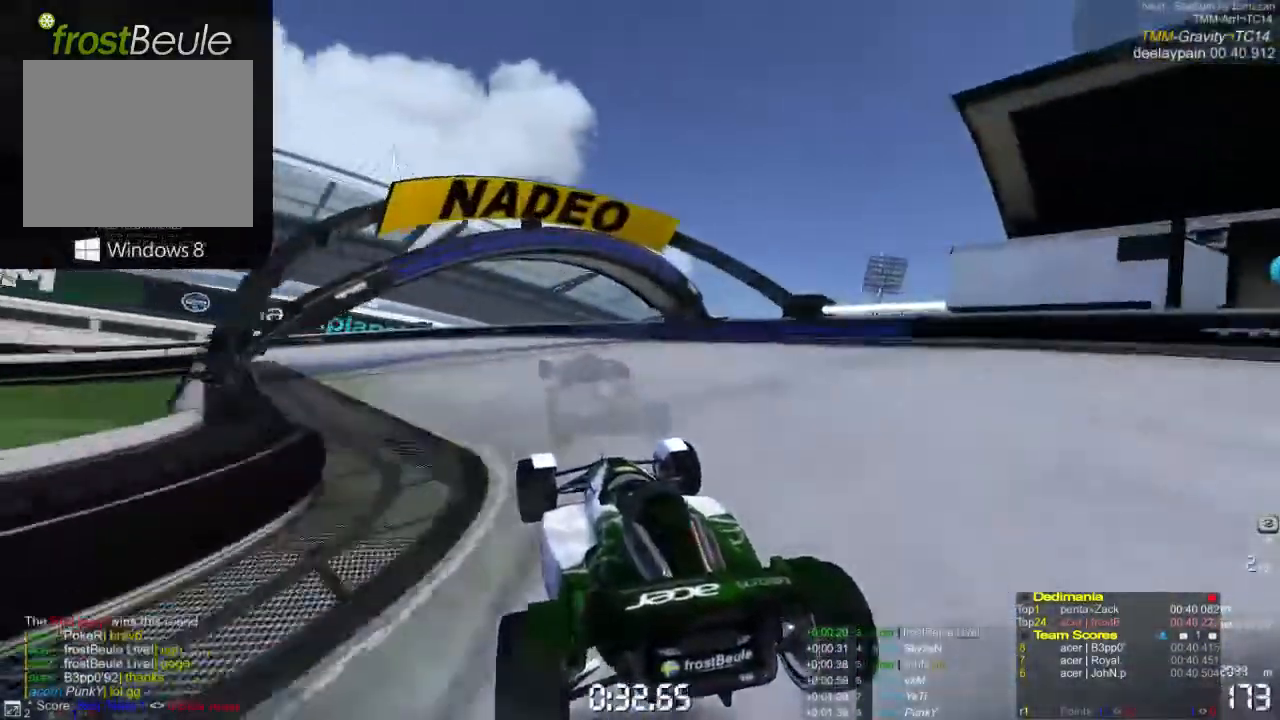
{"buttons": ["A"], "left_stick": "left", "events": []}
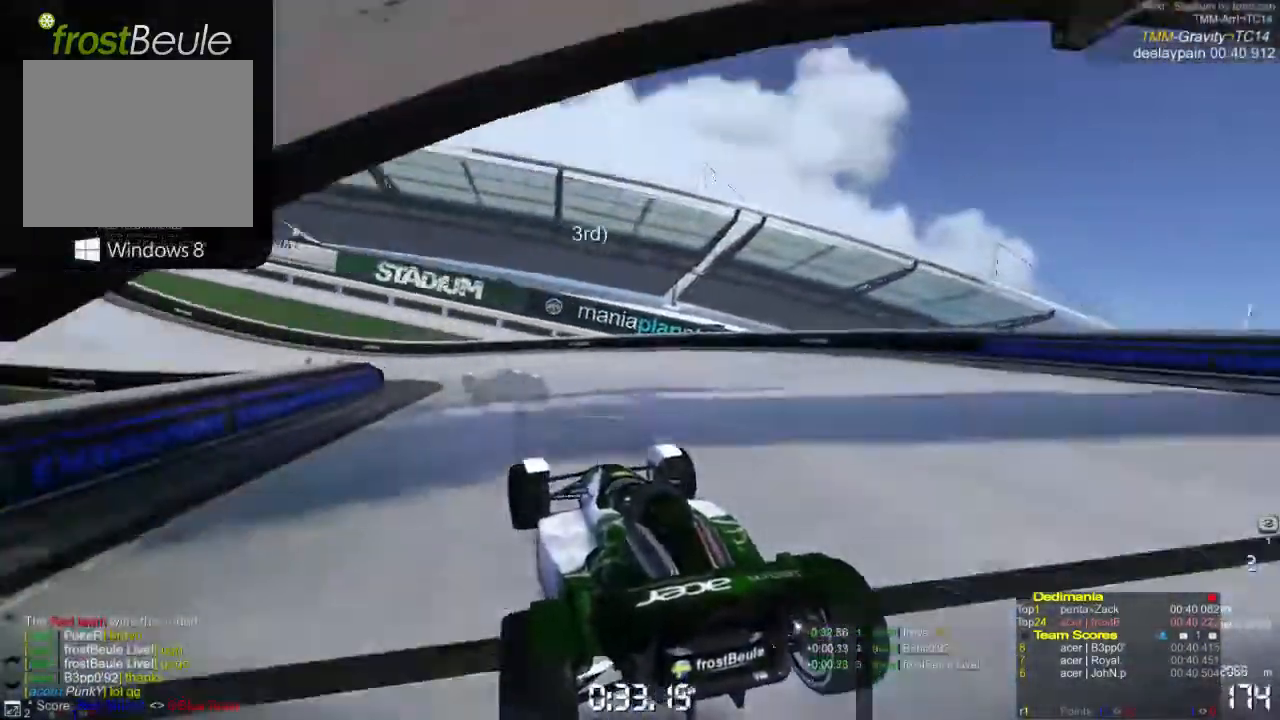
{"buttons": ["A"], "left_stick": "left", "events": []}
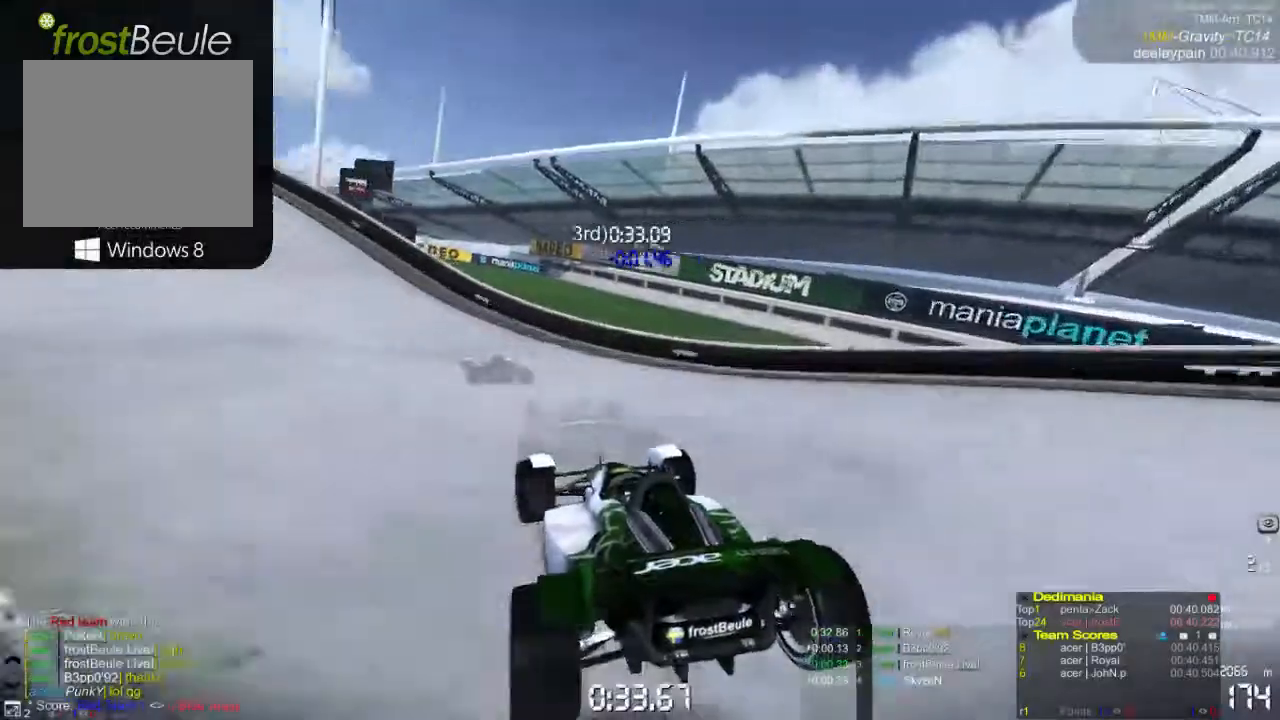
{"buttons": ["A"], "left_stick": "left", "events": []}
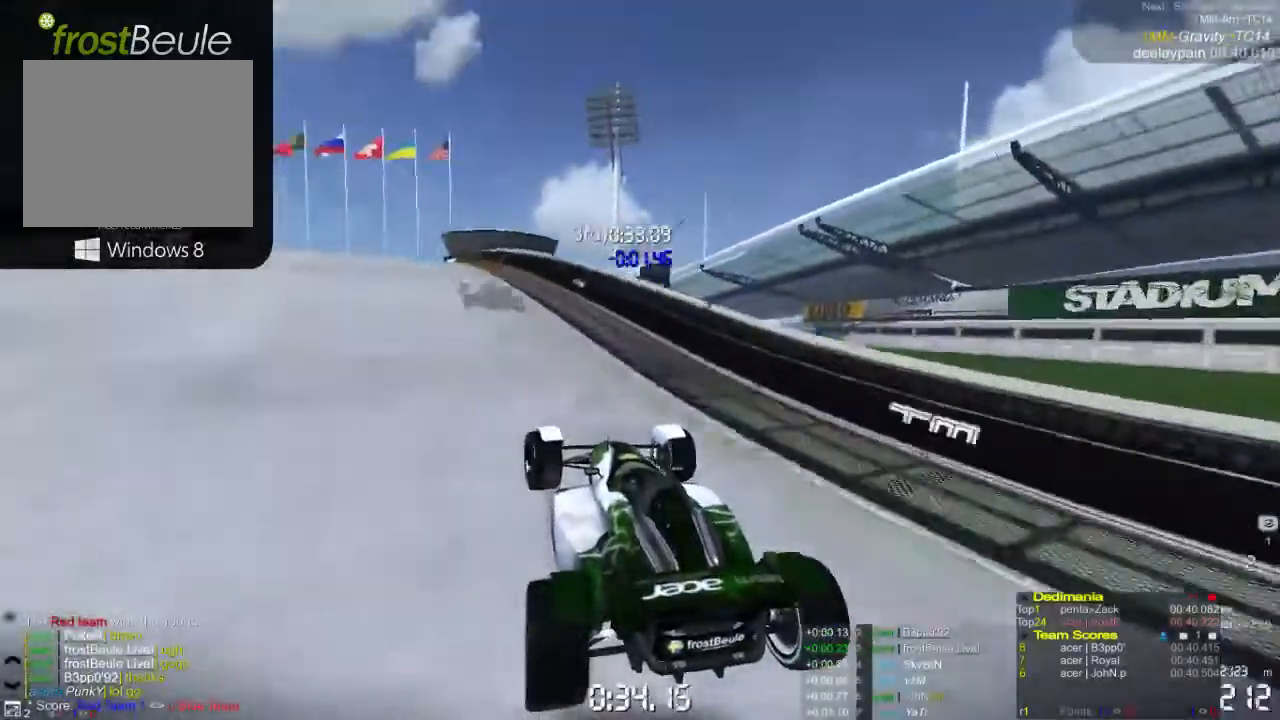
{"buttons": ["A"], "left_stick": "right", "events": [[200, "left_stick", "center"], [467, "left_stick", "right"]]}
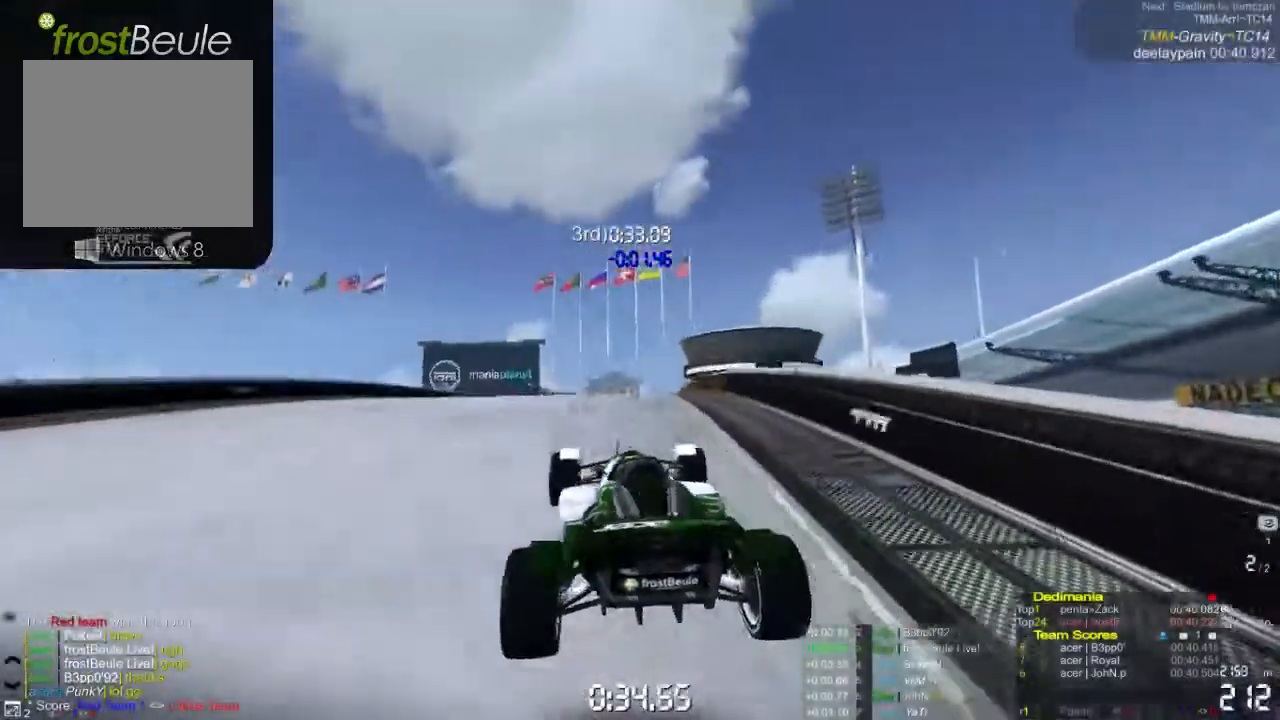
{"buttons": ["A"], "left_stick": "right", "events": [[100, "left_stick", "center"], [267, "left_stick", "right"]]}
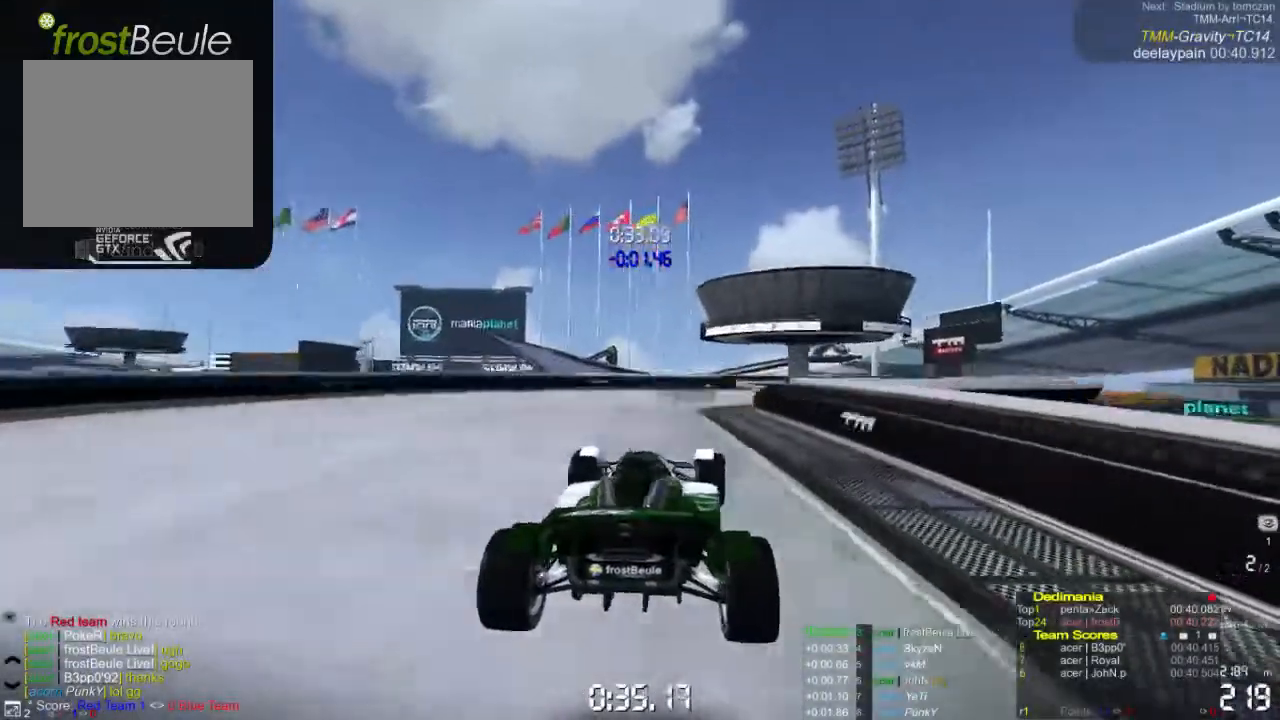
{"buttons": ["A"], "left_stick": "left", "events": [[200, "left_stick", "center"], [400, "left_stick", "left"]]}
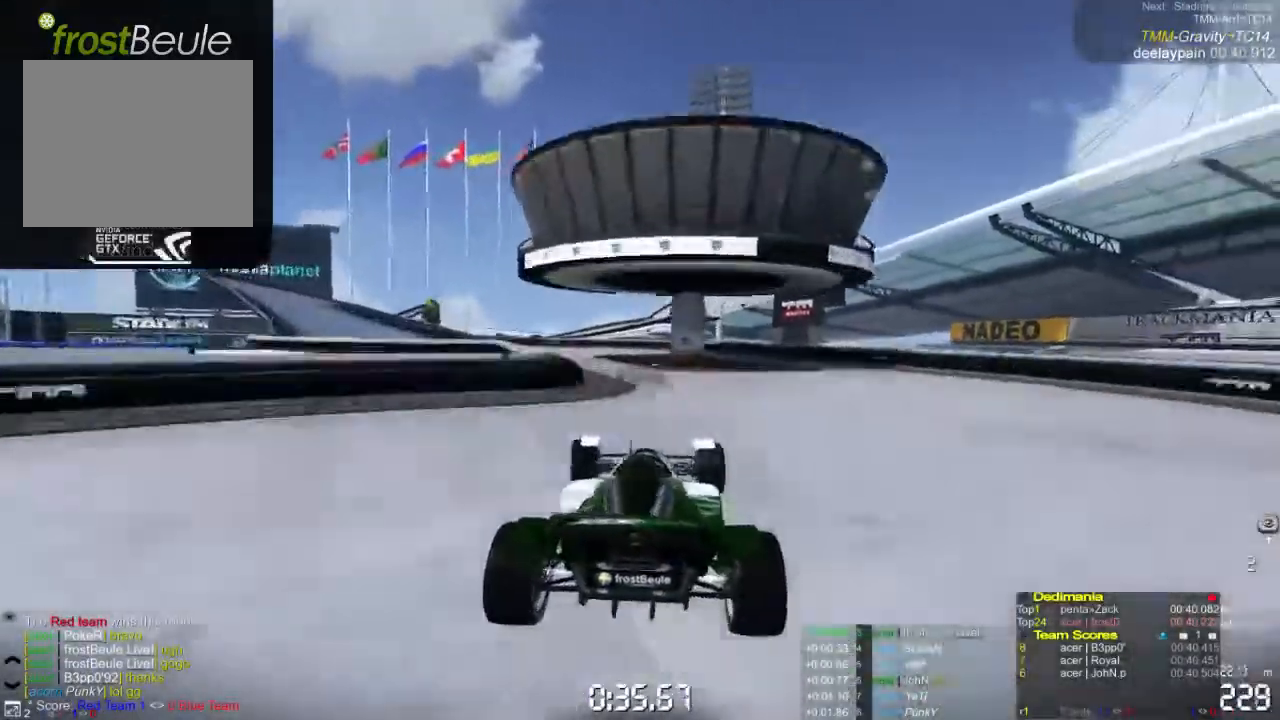
{"buttons": ["A"], "left_stick": "left", "events": []}
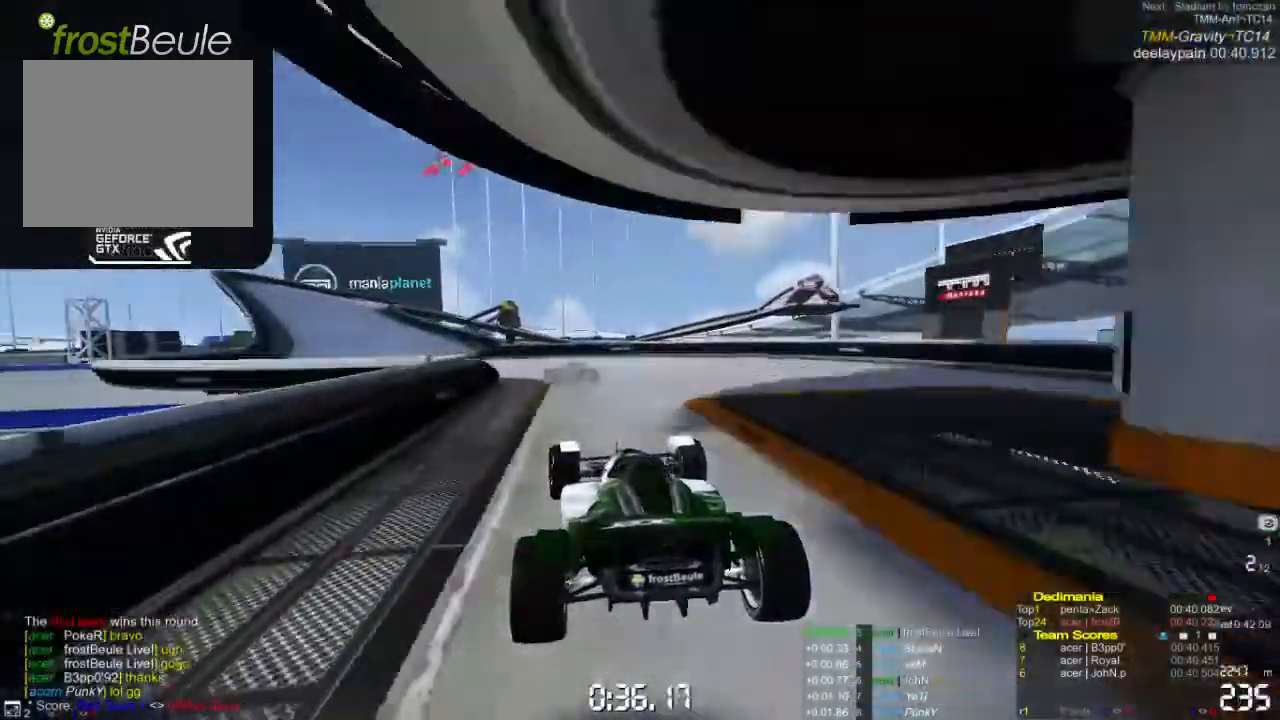
{"buttons": ["A"], "left_stick": "left", "events": []}
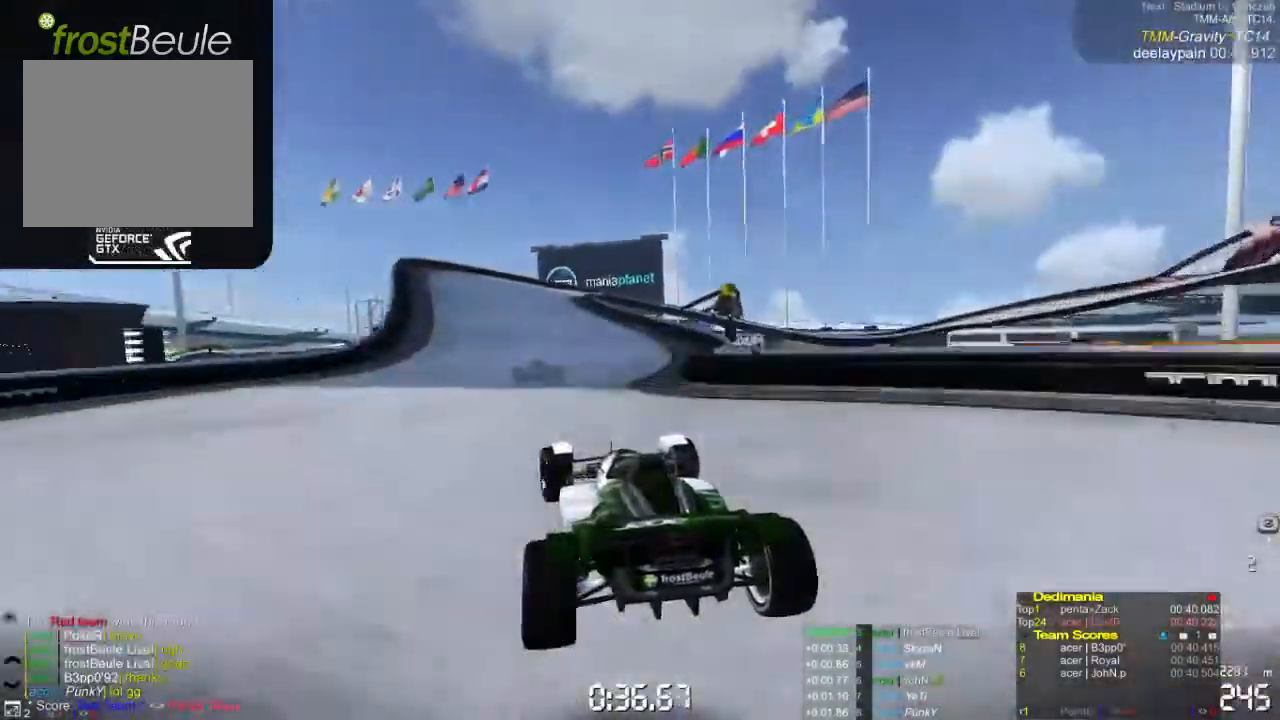
{"buttons": ["A"], "left_stick": "right", "events": [[133, "left_stick", "center"], [400, "left_stick", "right"]]}
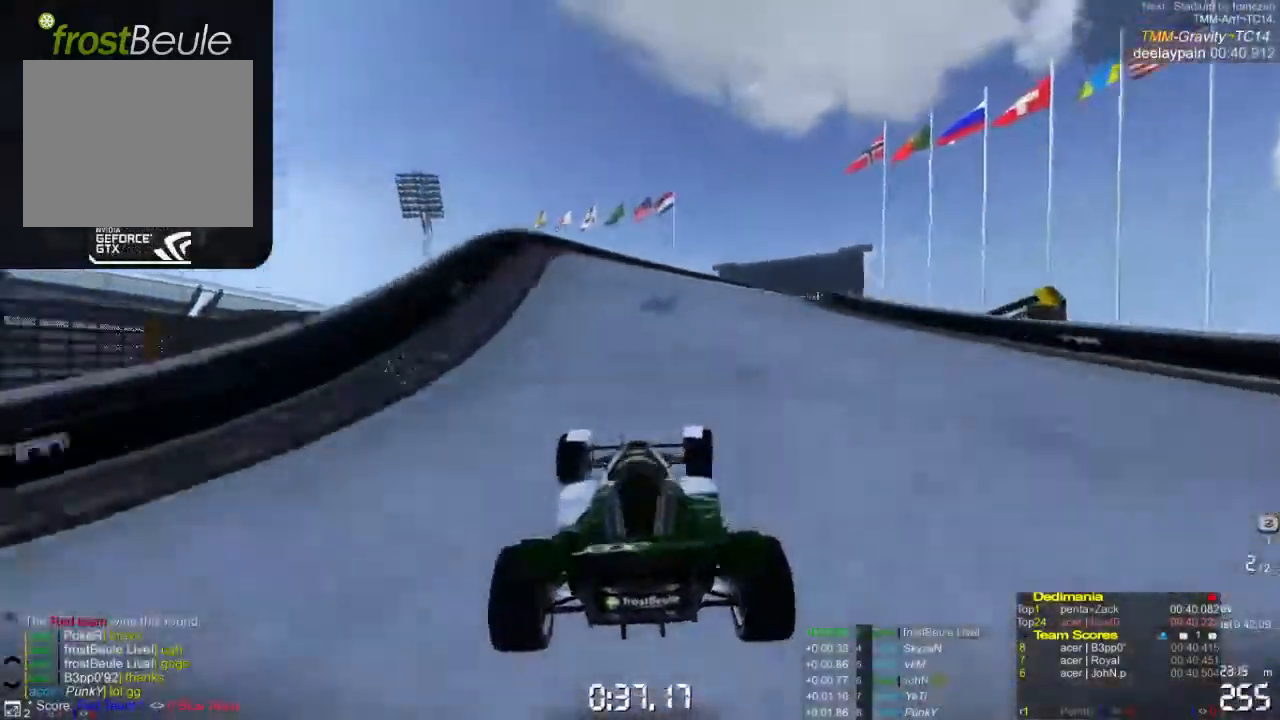
{"buttons": ["A"], "left_stick": "right", "events": []}
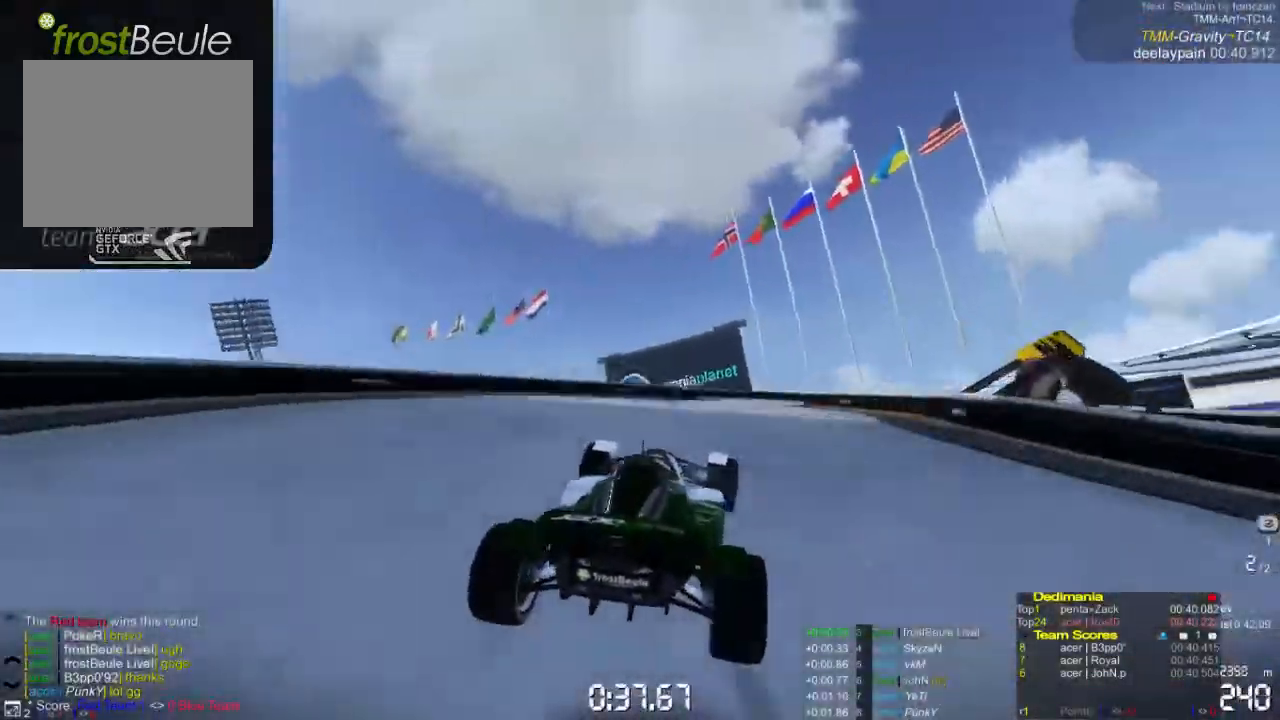
{"buttons": ["A"], "left_stick": "right", "events": []}
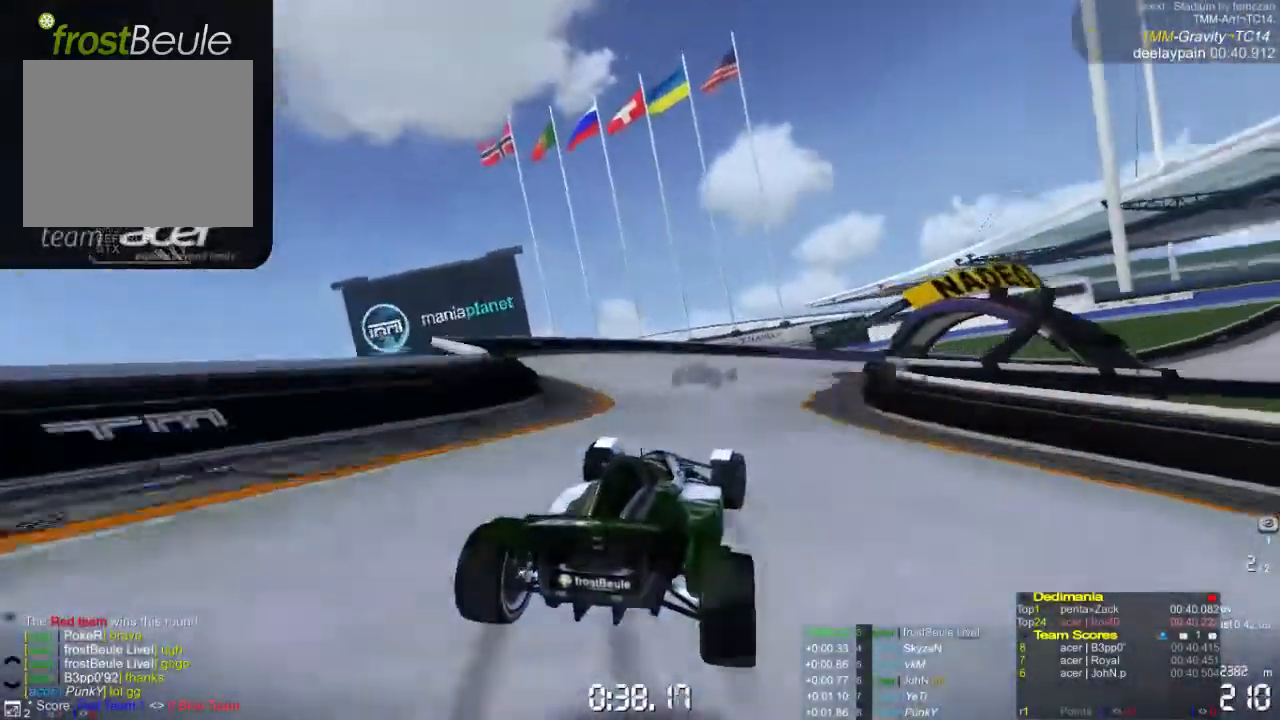
{"buttons": ["A"], "left_stick": "right", "events": []}
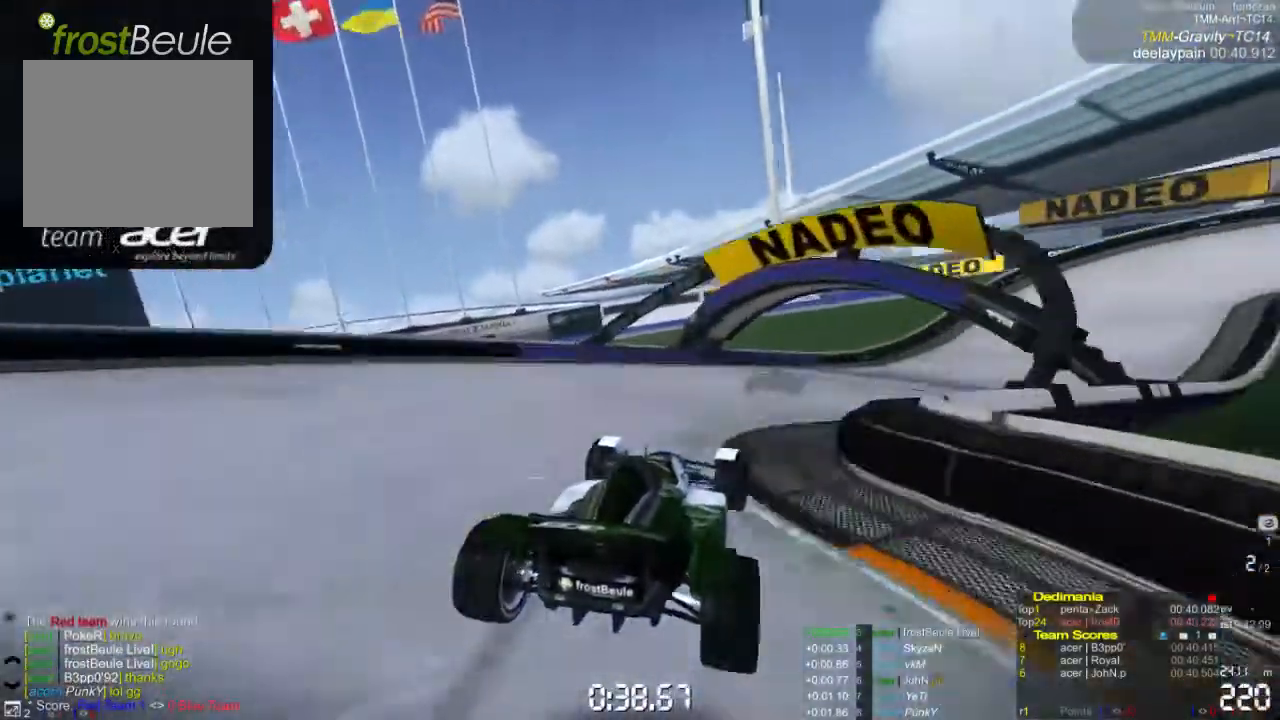
{"buttons": ["A"], "left_stick": "right", "events": []}
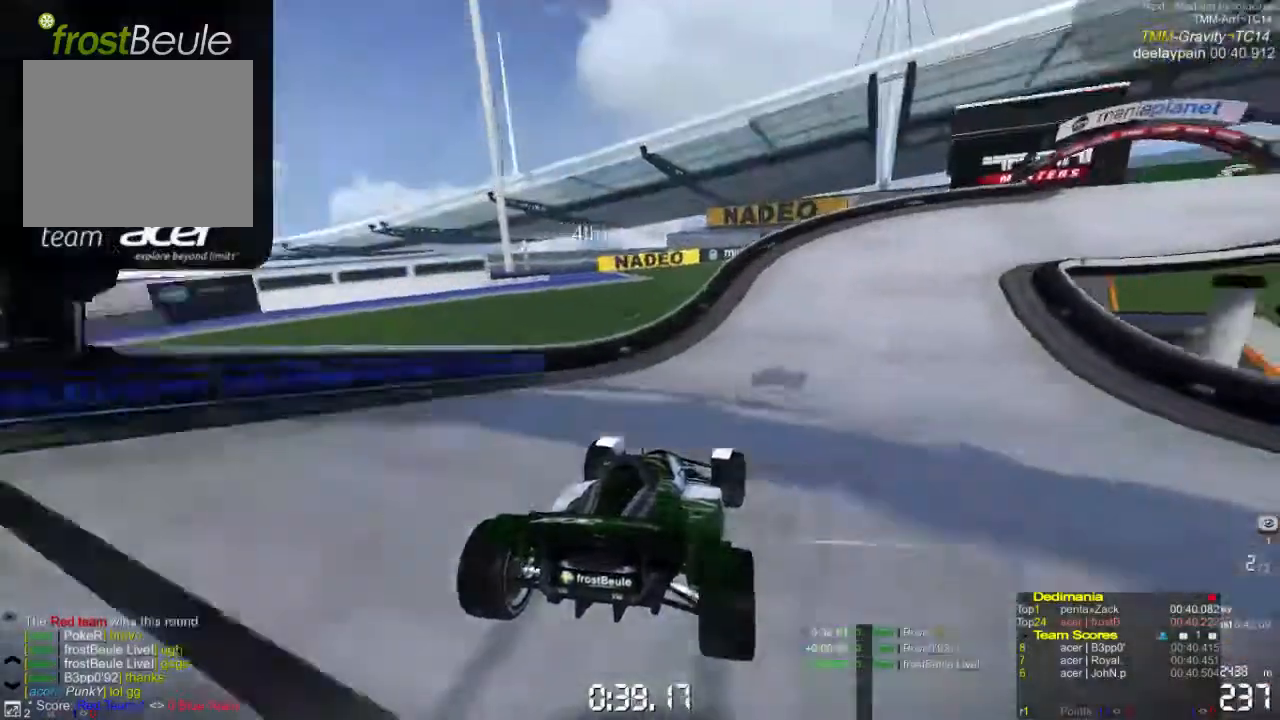
{"buttons": ["A"], "left_stick": "right", "events": []}
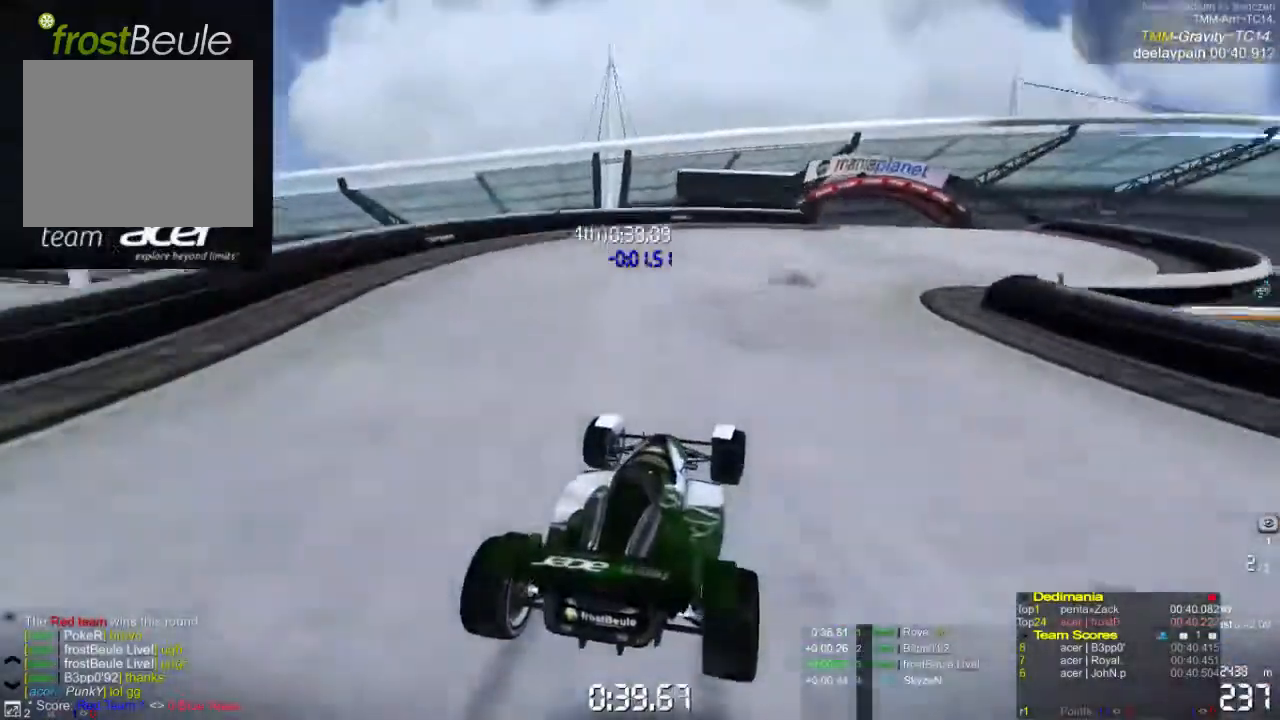
{"buttons": ["A"], "left_stick": "left", "events": [[333, "left_stick", "left"]]}
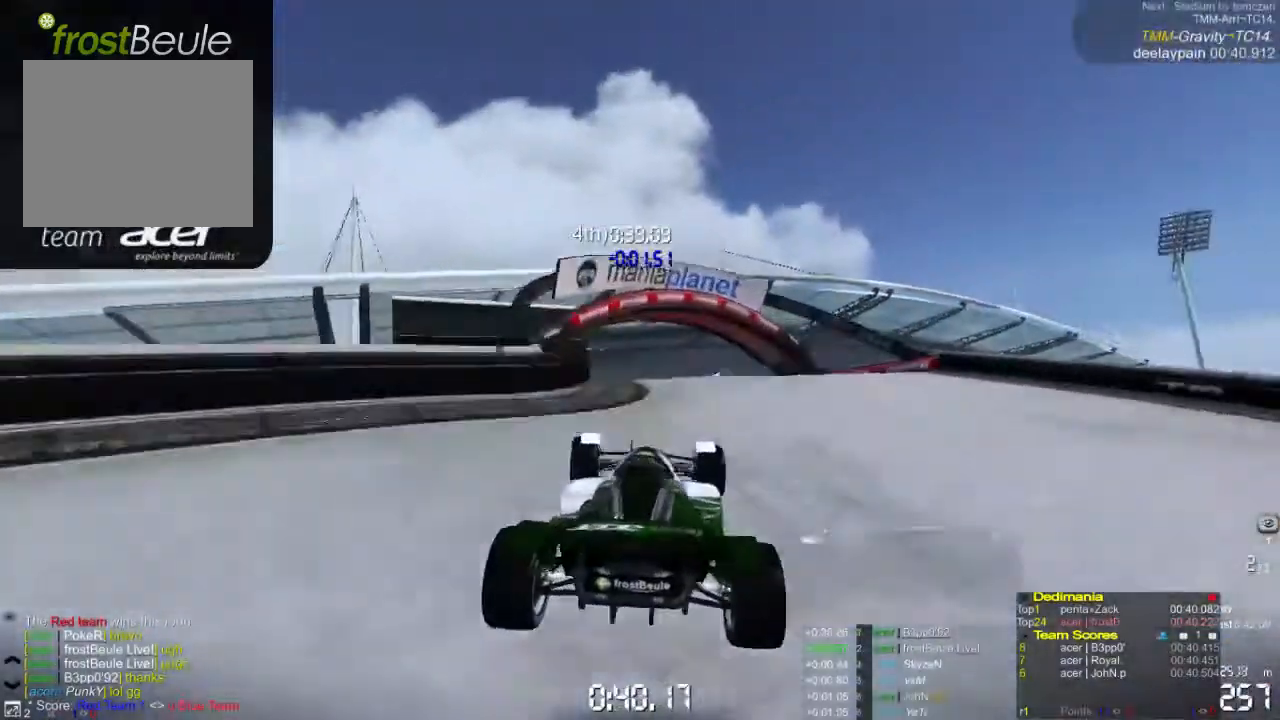
{"buttons": ["A"], "left_stick": "left", "events": []}
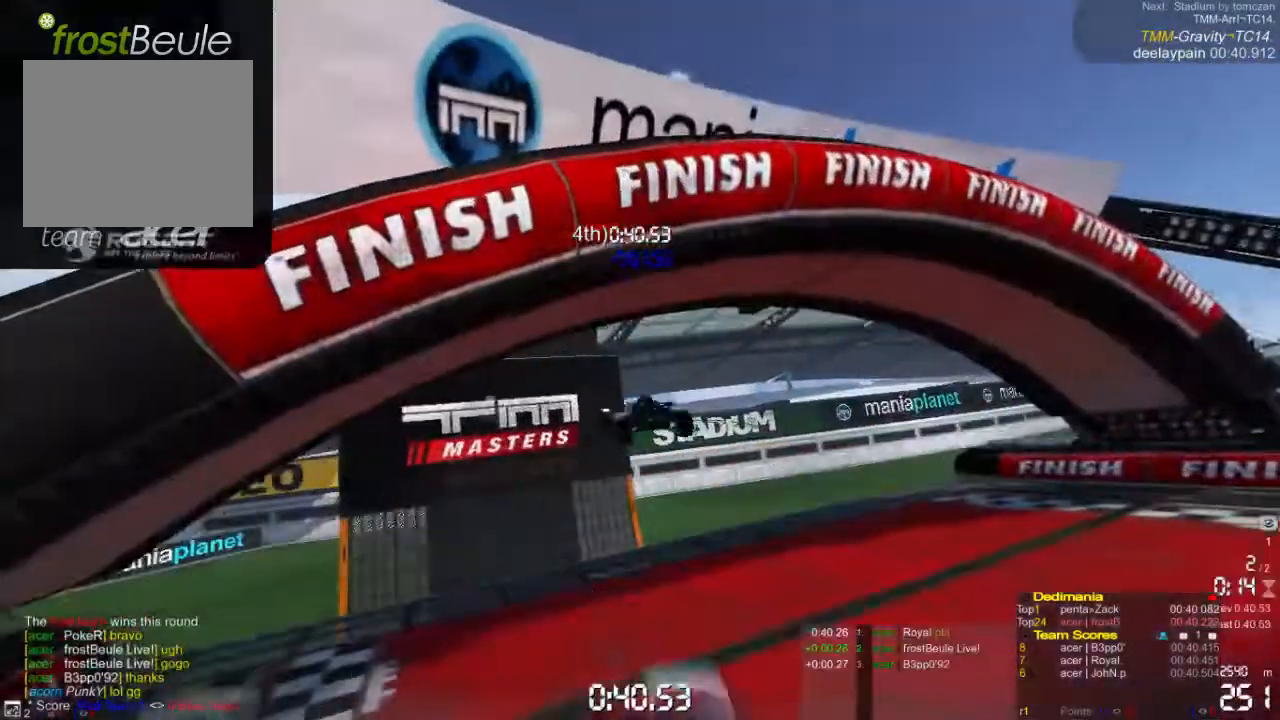
{"buttons": [], "left_stick": "center", "events": [[67, "left_stick", "center"], [100, "A", "up"]]}